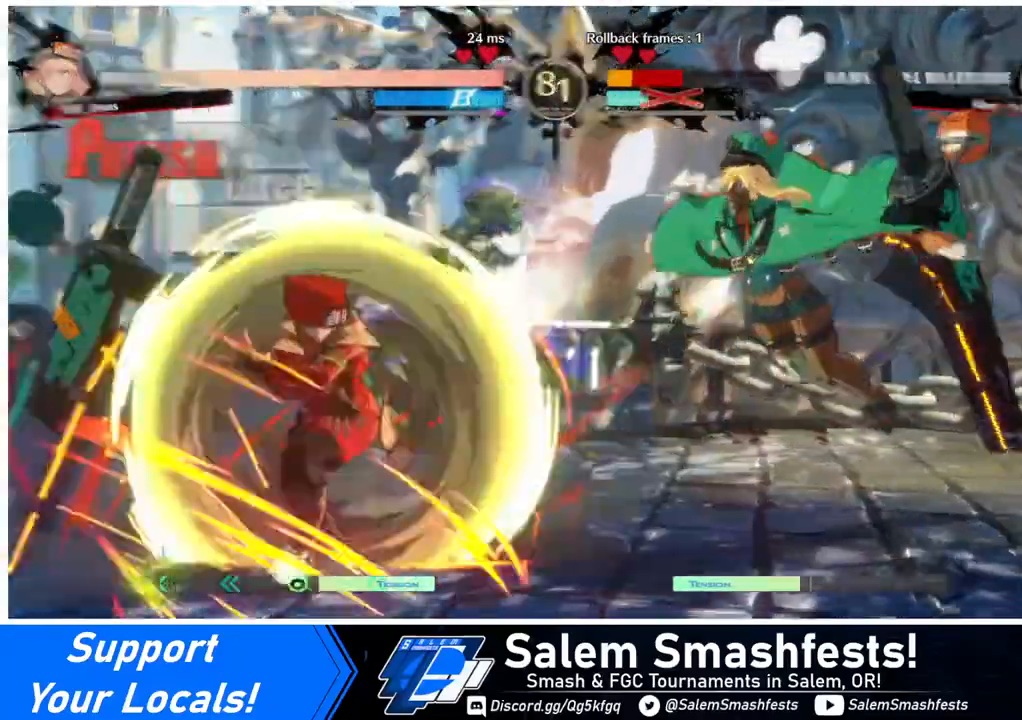
Gameplay with a controller (arcade stick); each line is a JSON object with the inputs held at the frame after it. "events" lists button and stick changes between this image and that frame as [ms after this image, input, new state], when the widget could be followed in between. Not read: L3 R3.
{"buttons": [], "events": []}
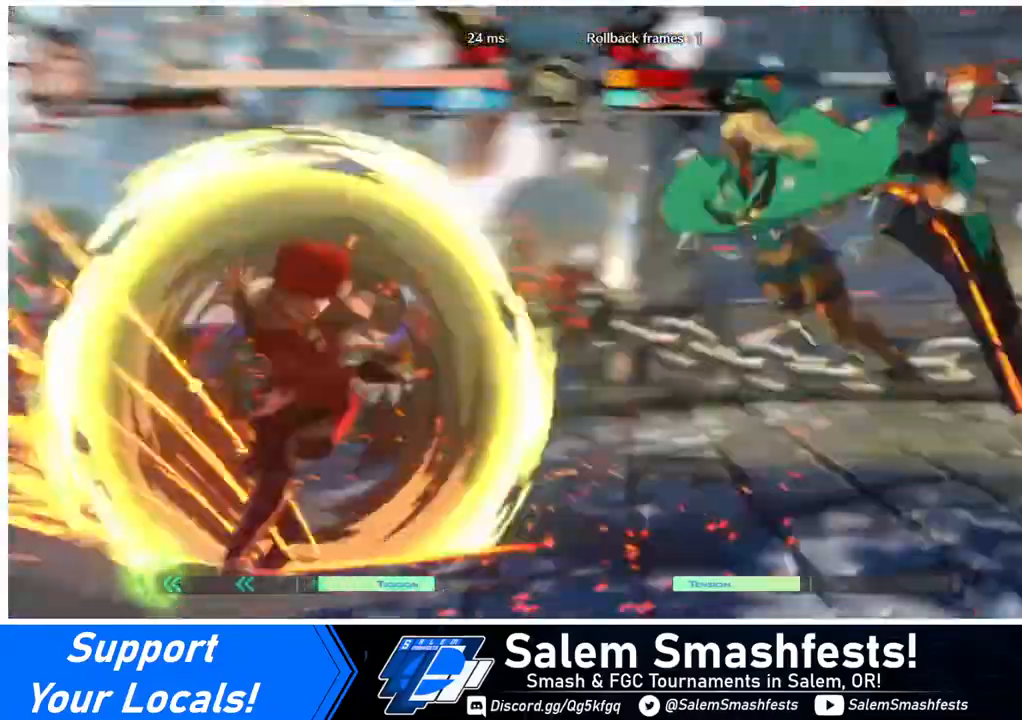
{"buttons": [], "events": []}
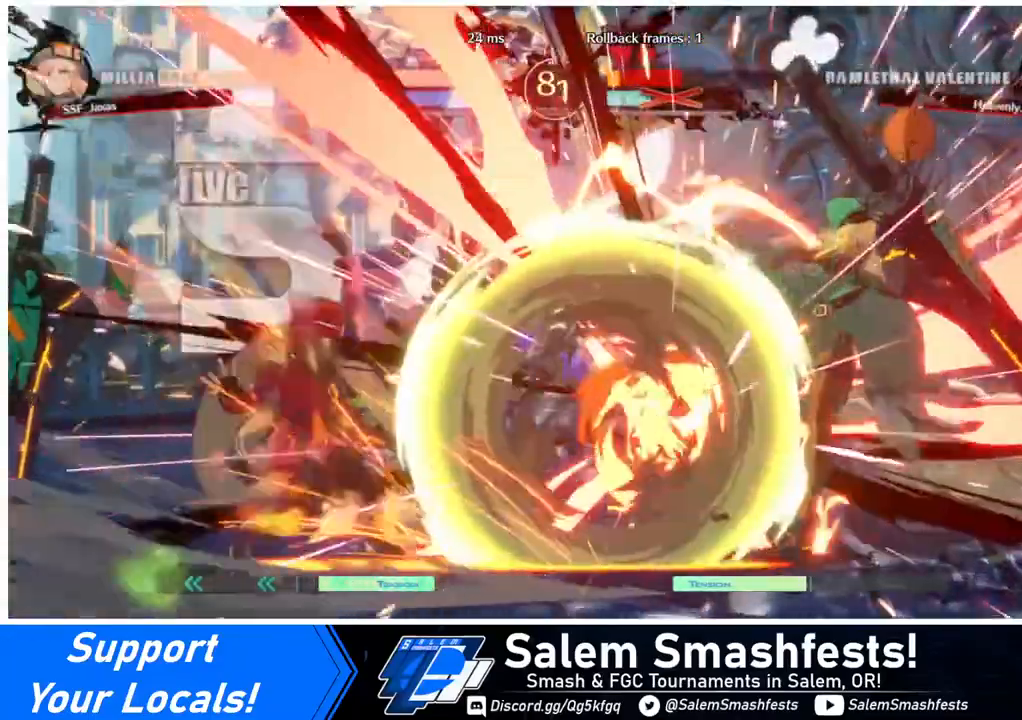
{"buttons": [], "events": [[160, "DPAD_RIGHT", "down"], [520, "DPAD_RIGHT", "up"]]}
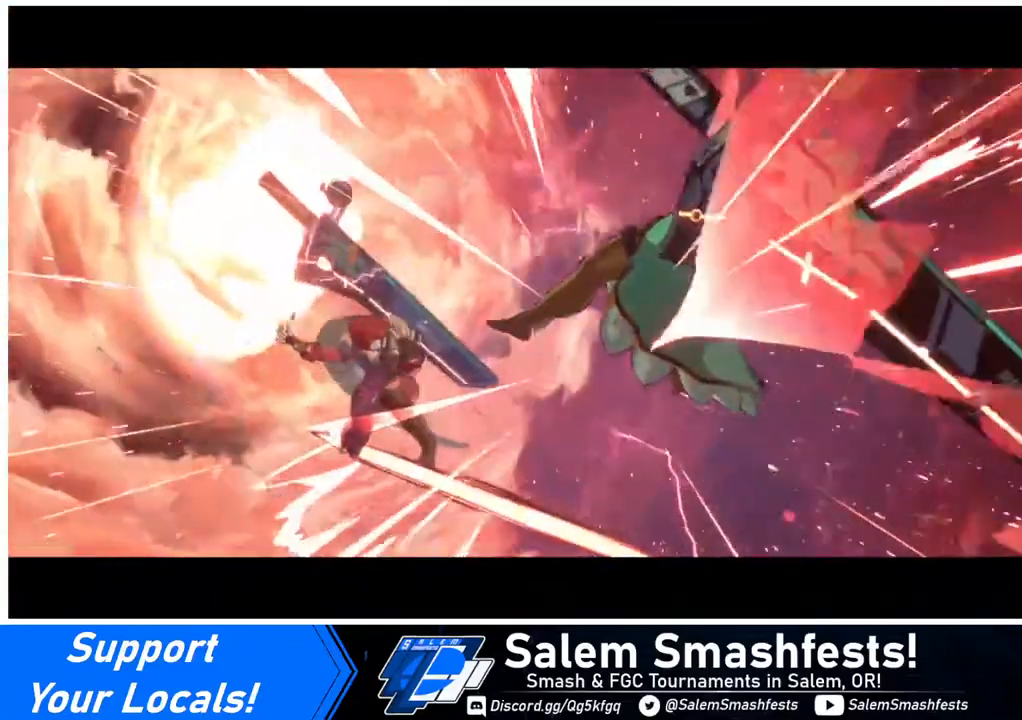
{"buttons": [], "events": []}
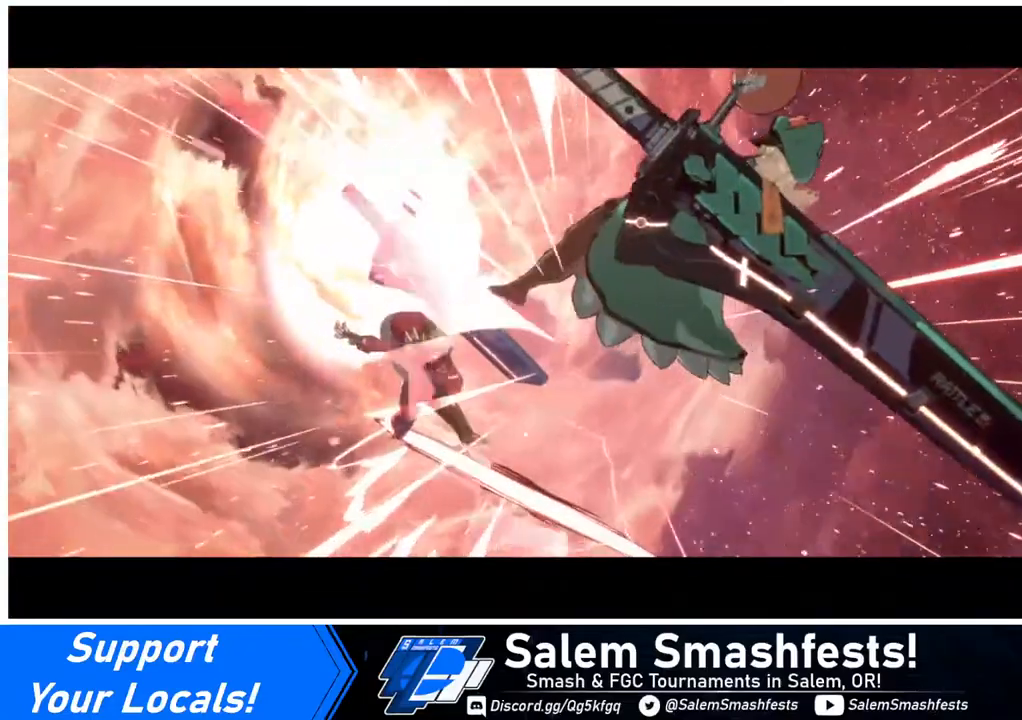
{"buttons": [], "events": []}
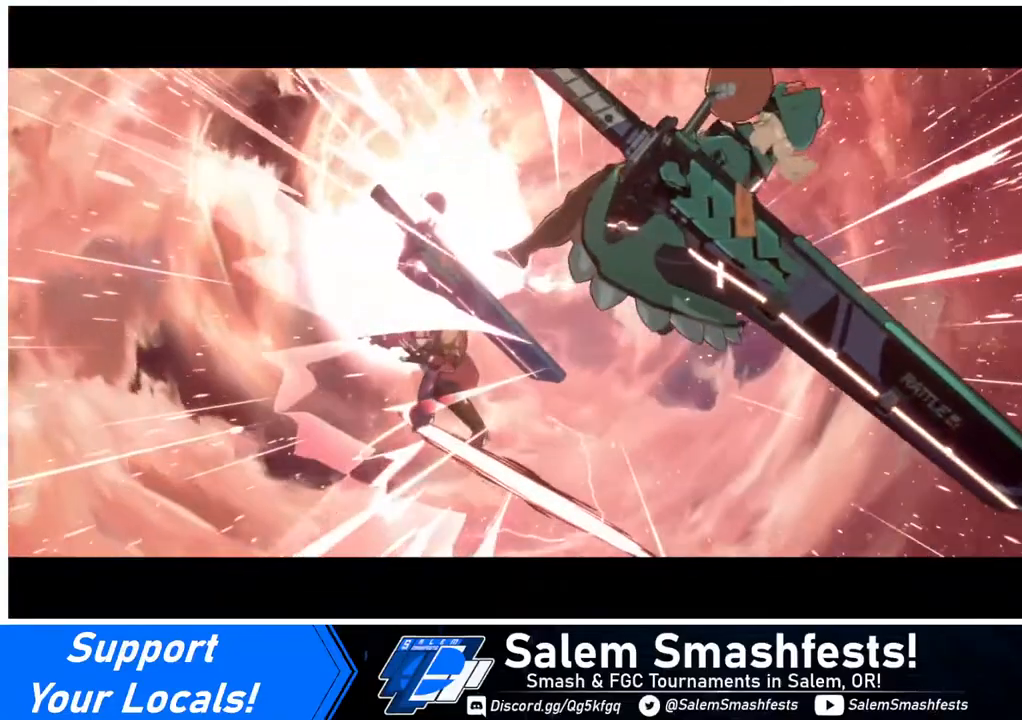
{"buttons": [], "events": []}
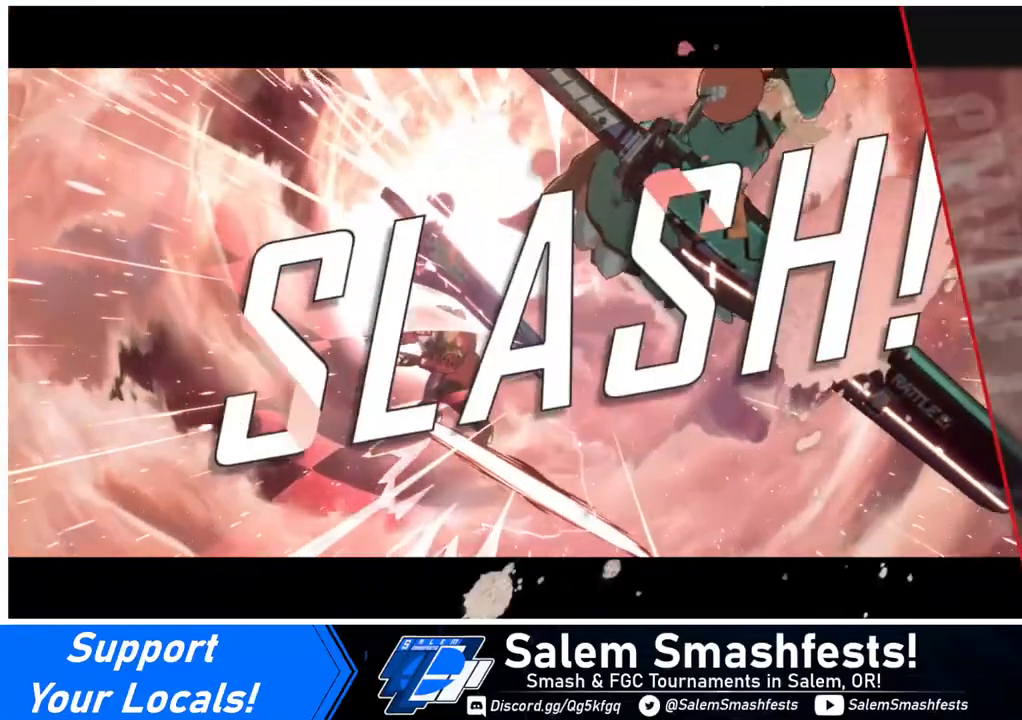
{"buttons": [], "events": []}
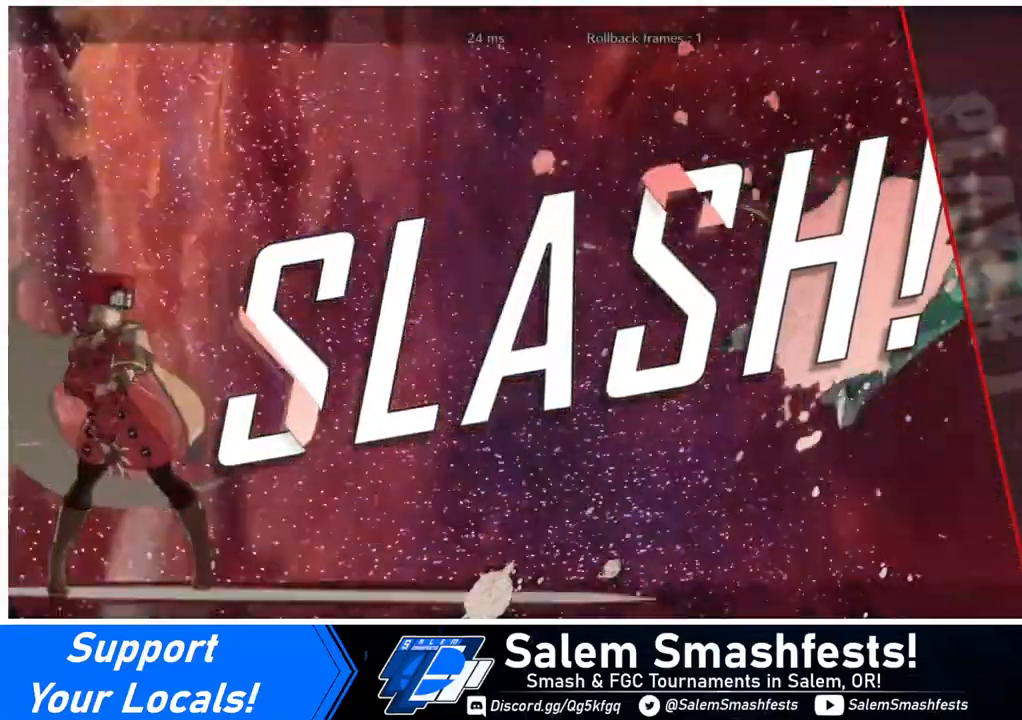
{"buttons": [], "events": []}
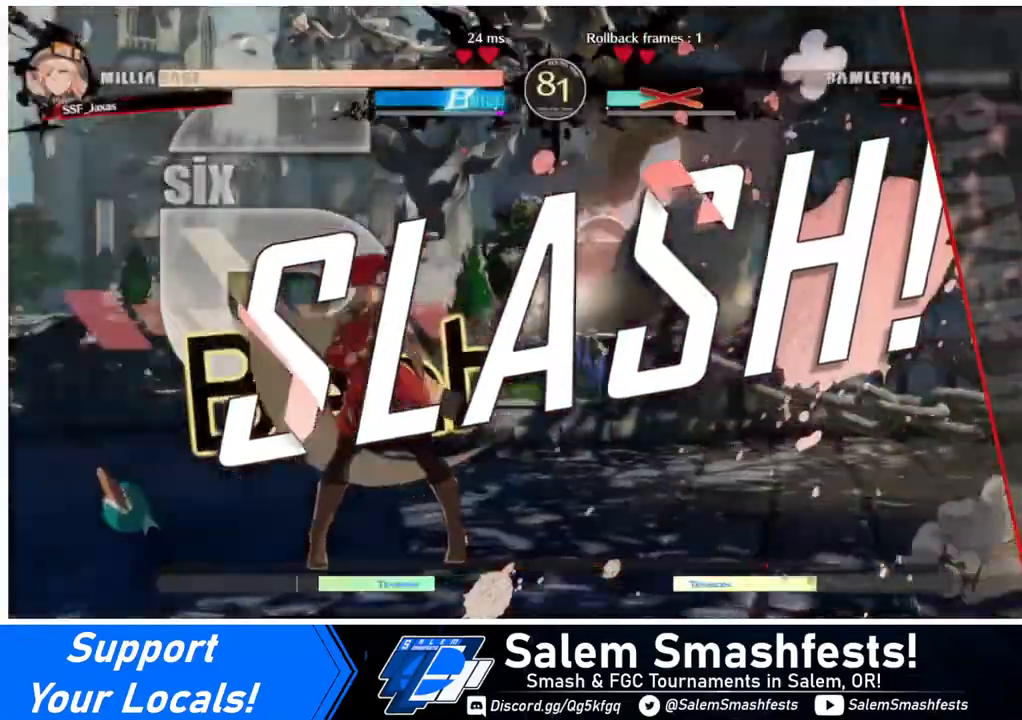
{"buttons": [], "events": []}
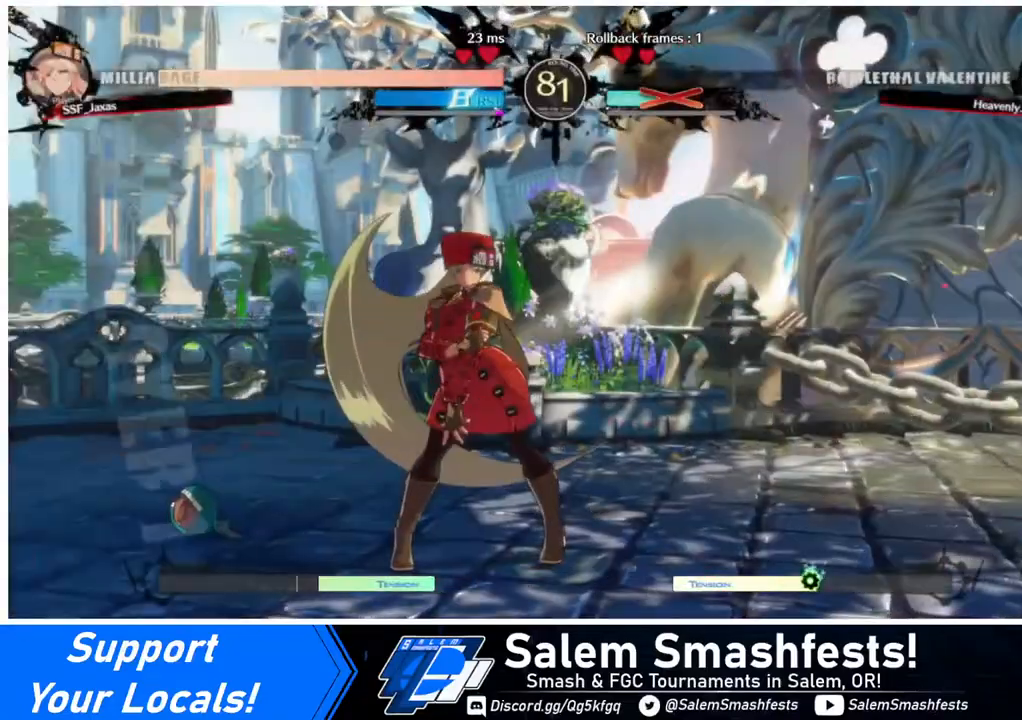
{"buttons": [], "events": []}
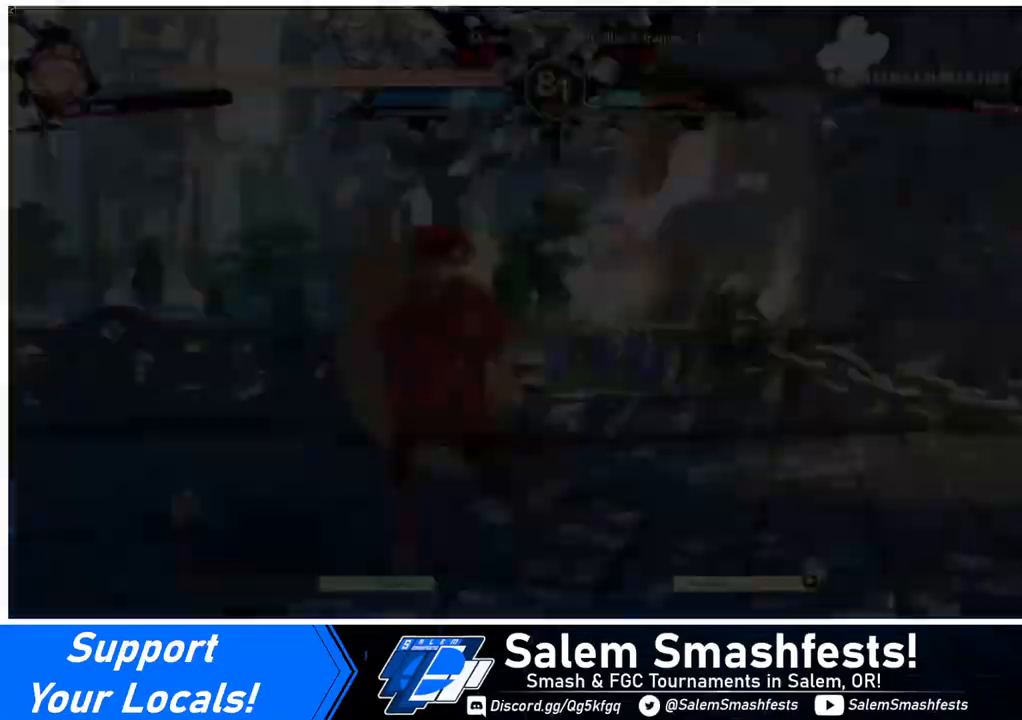
{"buttons": ["DPAD_DOWN", "DPAD_LEFT"], "events": [[280, "DPAD_DOWN", "down"], [280, "DPAD_LEFT", "down"], [320, "DPAD_LEFT", "up"], [520, "DPAD_LEFT", "down"]]}
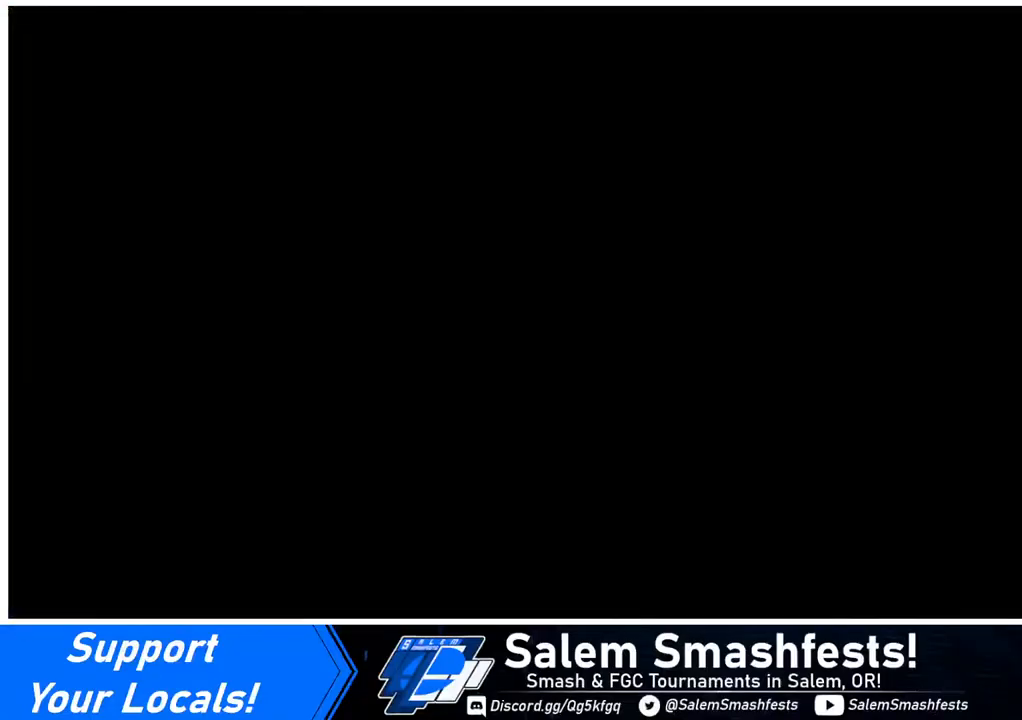
{"buttons": ["DPAD_DOWN", "DPAD_LEFT"], "events": [[200, "DPAD_LEFT", "up"], [400, "DPAD_LEFT", "down"]]}
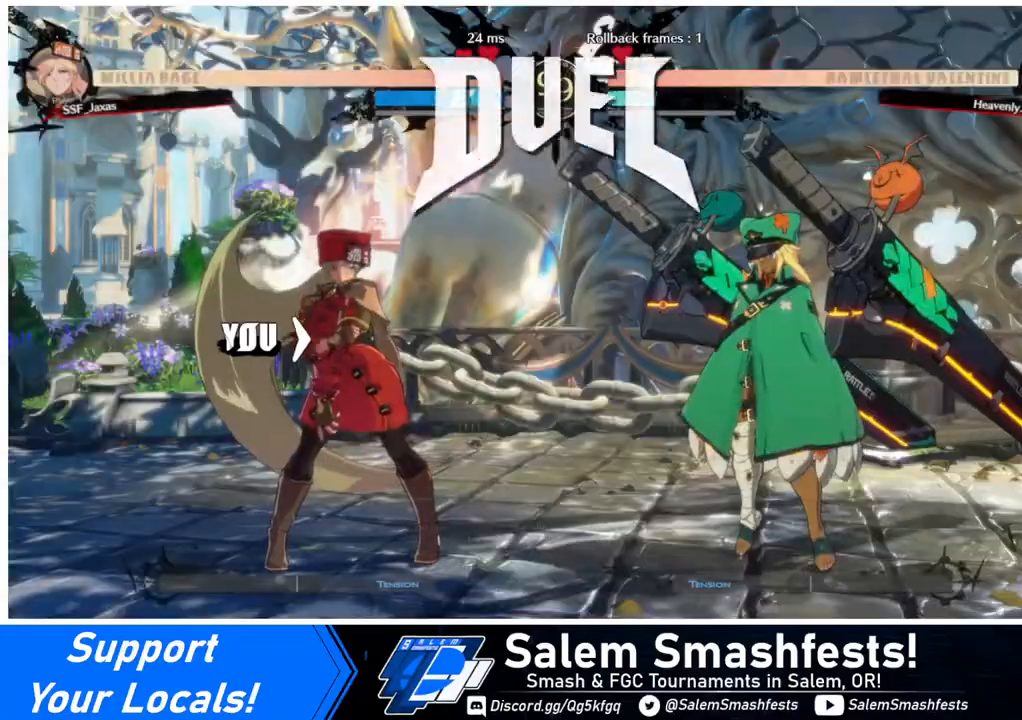
{"buttons": ["DPAD_RIGHT"], "events": [[280, "DPAD_LEFT", "up"], [280, "DPAD_RIGHT", "down"], [400, "DPAD_DOWN", "up"]]}
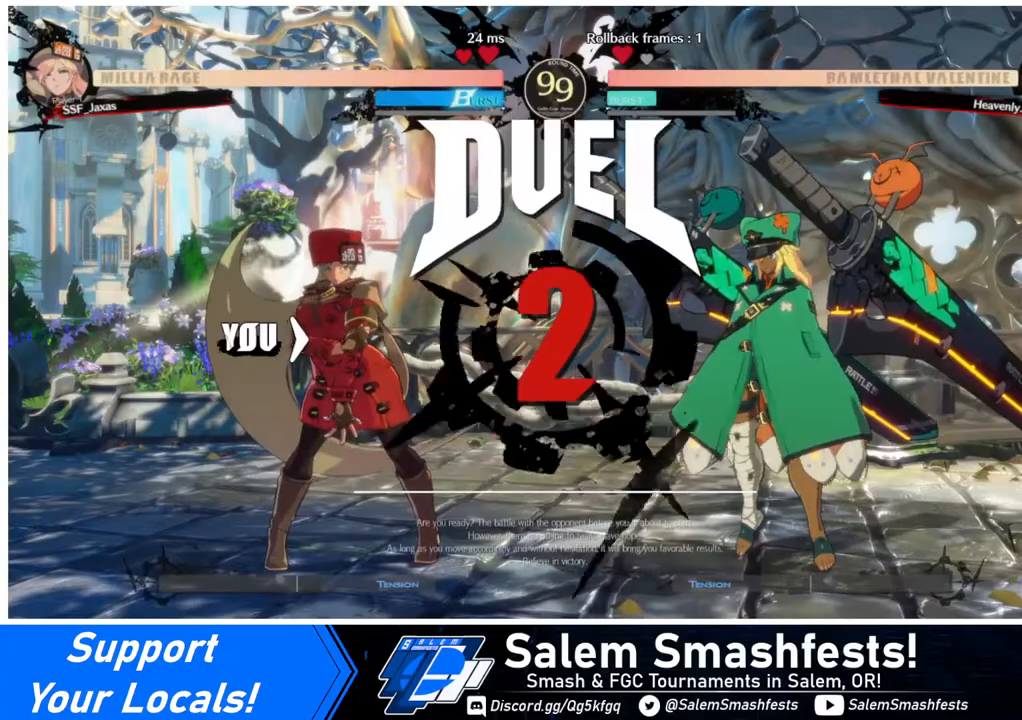
{"buttons": ["DPAD_RIGHT"], "events": []}
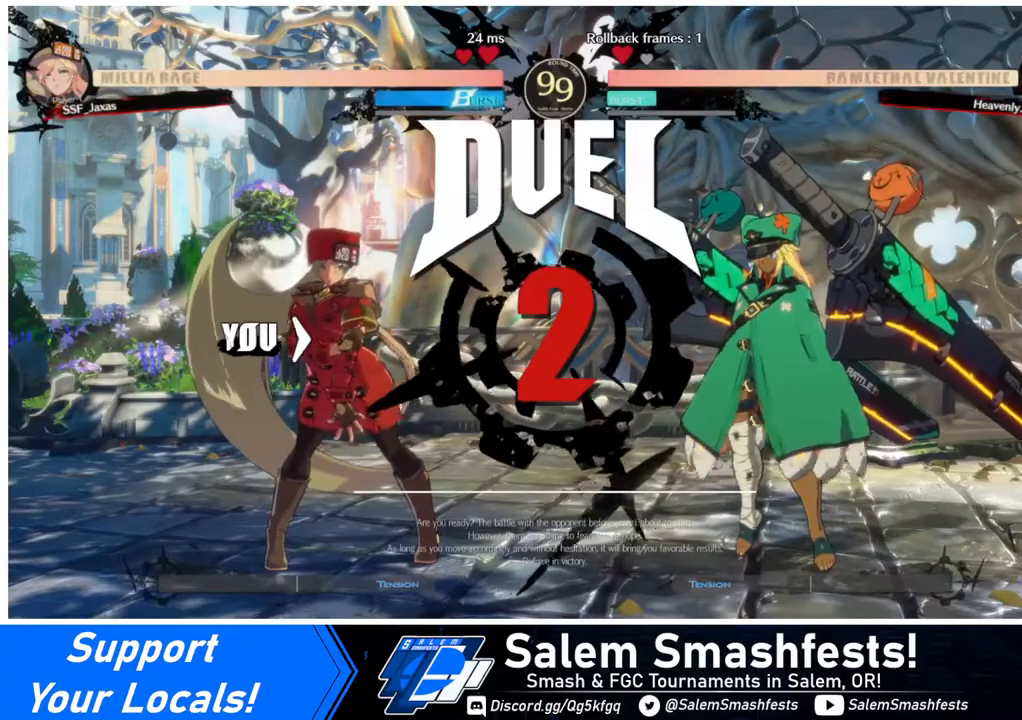
{"buttons": ["DPAD_DOWN"], "events": [[280, "DPAD_DOWN", "down"], [320, "DPAD_RIGHT", "up"], [400, "DPAD_LEFT", "down"], [520, "DPAD_LEFT", "up"]]}
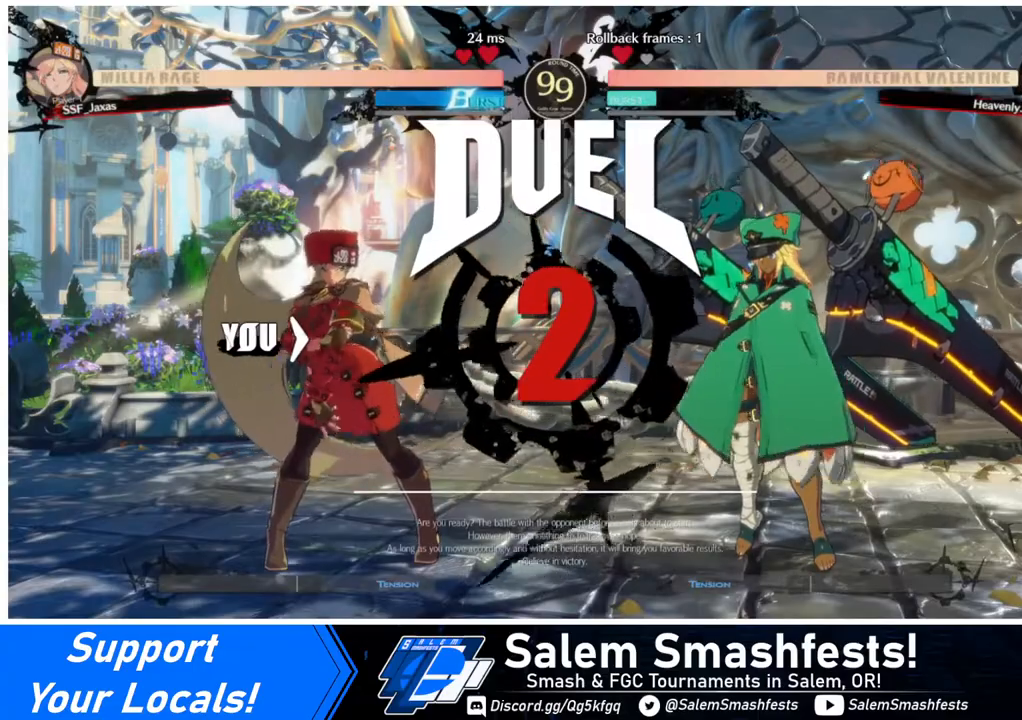
{"buttons": ["DPAD_RIGHT"], "events": [[40, "DPAD_DOWN", "up"], [40, "DPAD_RIGHT", "down"]]}
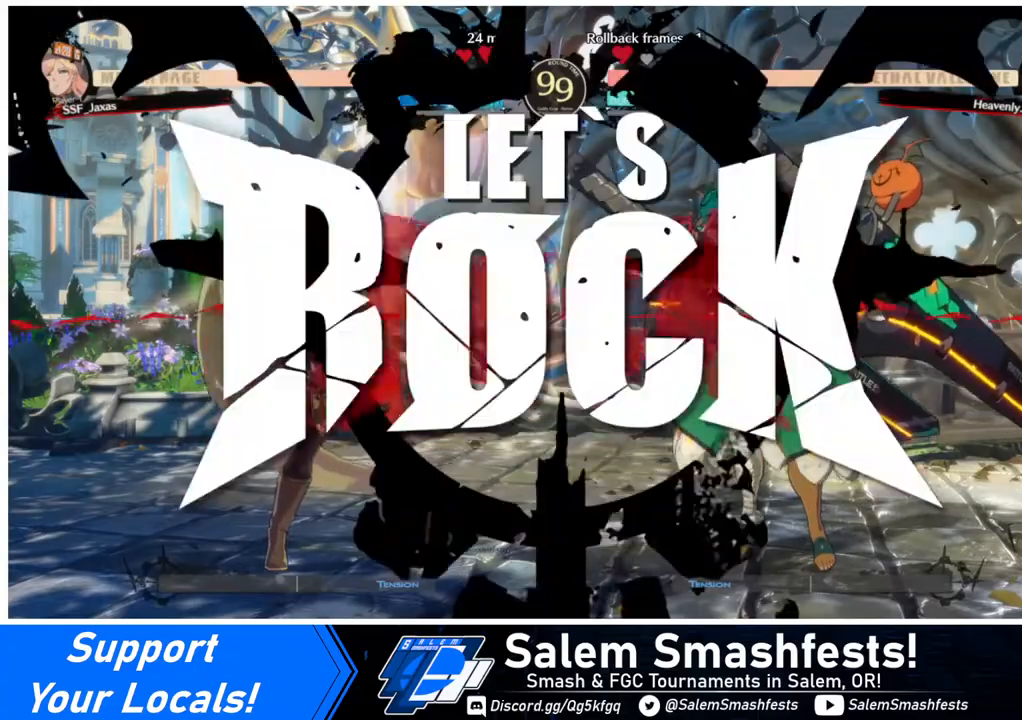
{"buttons": ["DPAD_UP"], "events": [[40, "DPAD_RIGHT", "up"], [440, "DPAD_DOWN", "down"], [480, "DPAD_DOWN", "up"], [480, "DPAD_UP", "down"]]}
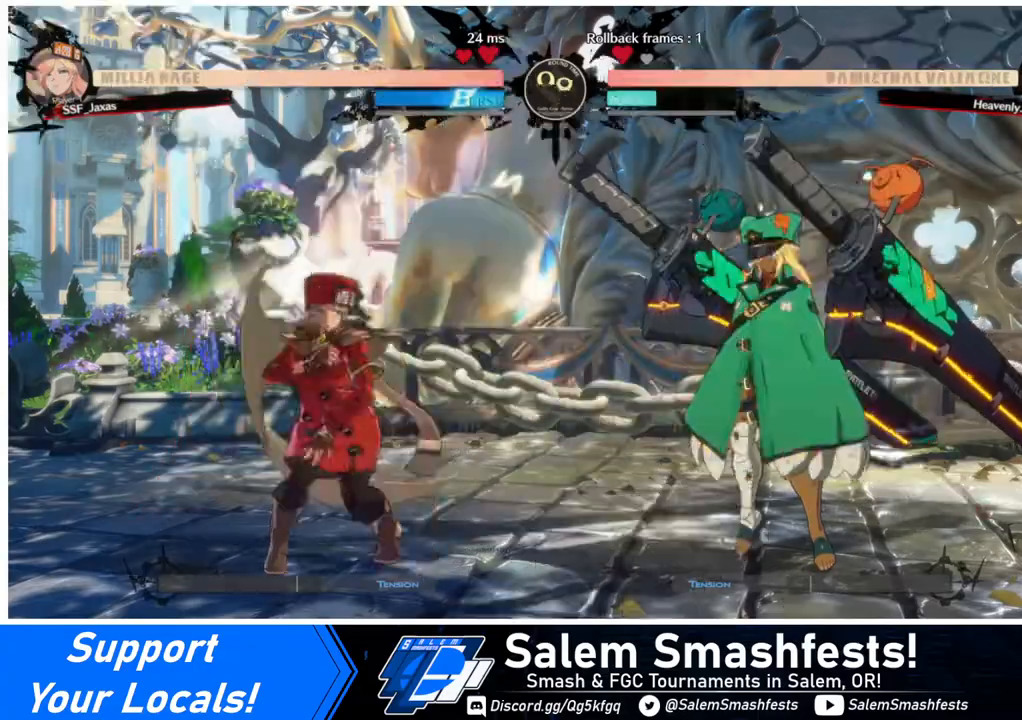
{"buttons": [], "events": [[120, "DPAD_UP", "up"]]}
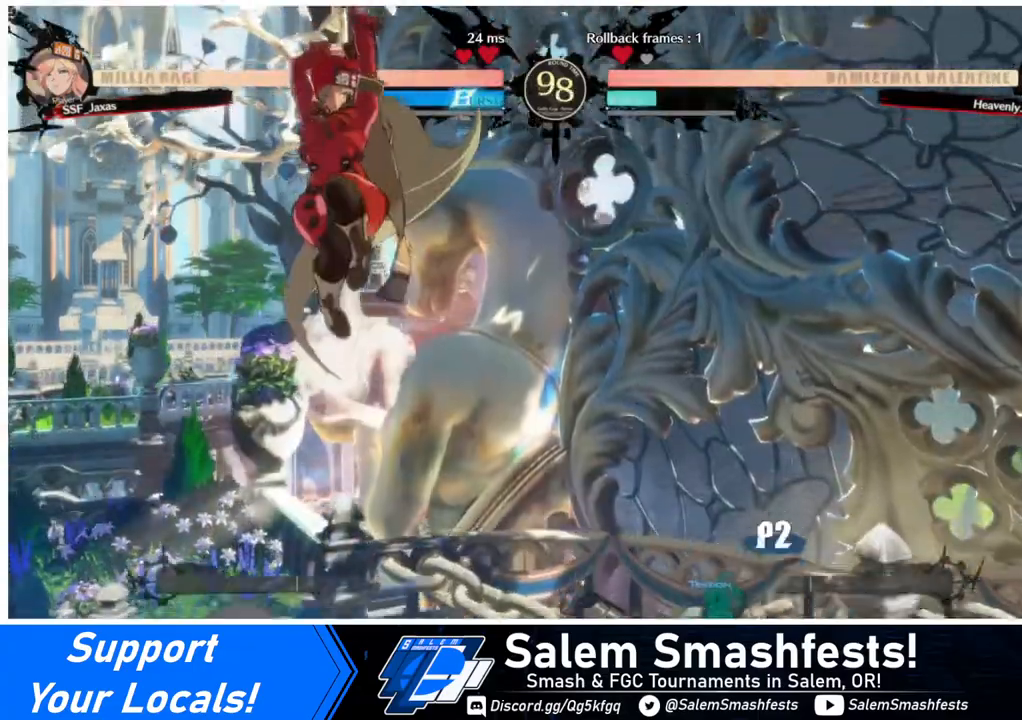
{"buttons": [], "events": [[240, "L1", "down"], [400, "L1", "up"]]}
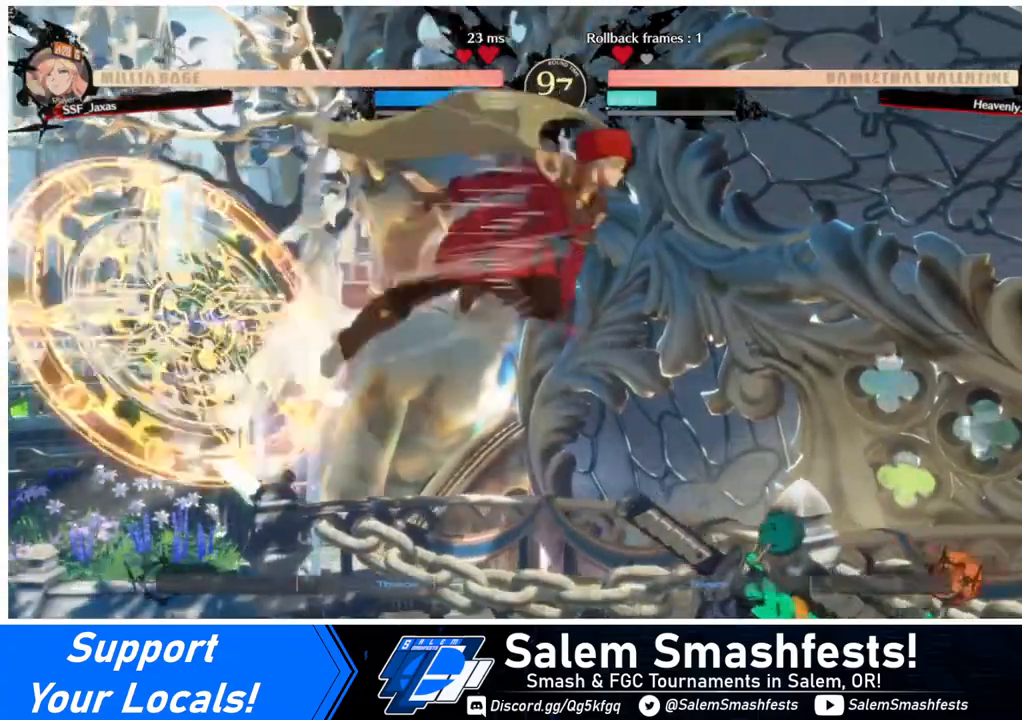
{"buttons": ["DPAD_LEFT"], "events": [[120, "DPAD_DOWN", "down"], [200, "DPAD_RIGHT", "down"], [240, "DPAD_DOWN", "up"], [240, "R1", "down"], [280, "DPAD_RIGHT", "up"], [320, "R1", "up"], [360, "DPAD_LEFT", "down"]]}
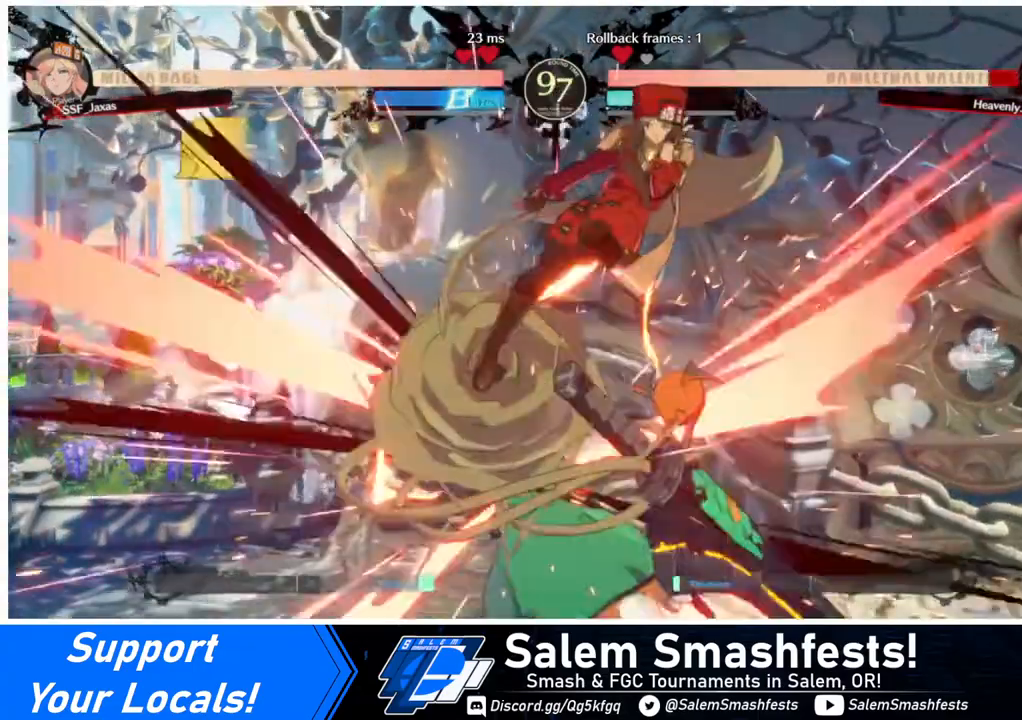
{"buttons": [], "events": [[240, "DPAD_LEFT", "up"], [440, "DPAD_LEFT", "down"], [520, "DPAD_LEFT", "up"]]}
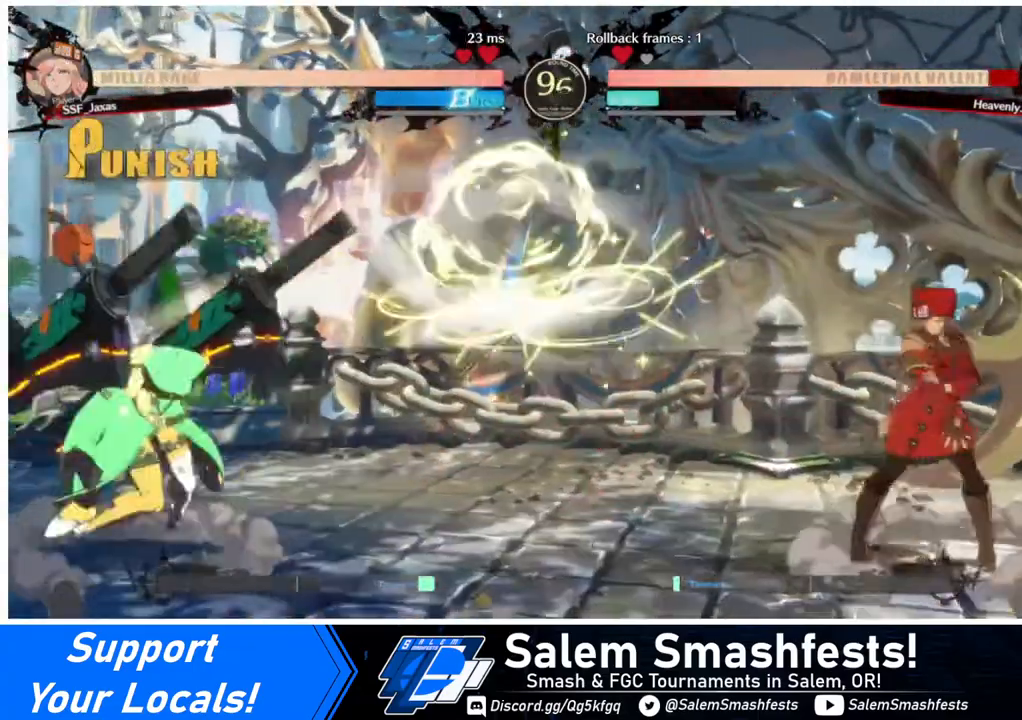
{"buttons": [], "events": [[120, "DPAD_LEFT", "down"], [400, "DPAD_LEFT", "up"]]}
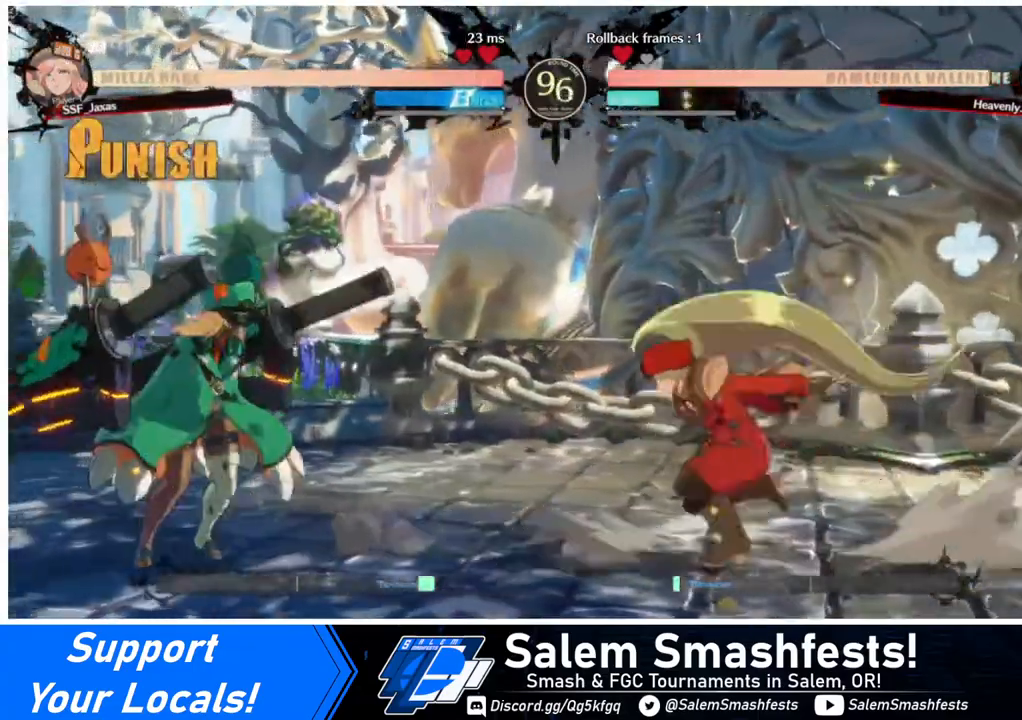
{"buttons": [], "events": [[40, "DPAD_RIGHT", "down"], [40, "DPAD_UP", "down"], [160, "DPAD_RIGHT", "up"], [240, "DPAD_UP", "up"]]}
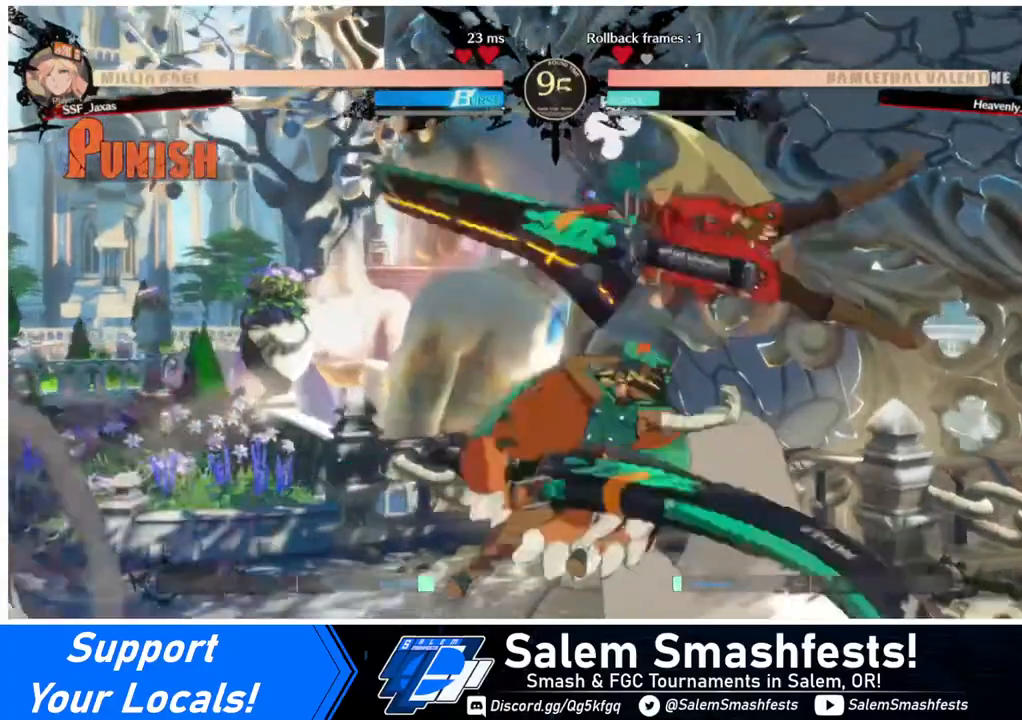
{"buttons": ["R1"], "events": [[80, "L1", "down"], [200, "L1", "up"], [440, "R1", "down"]]}
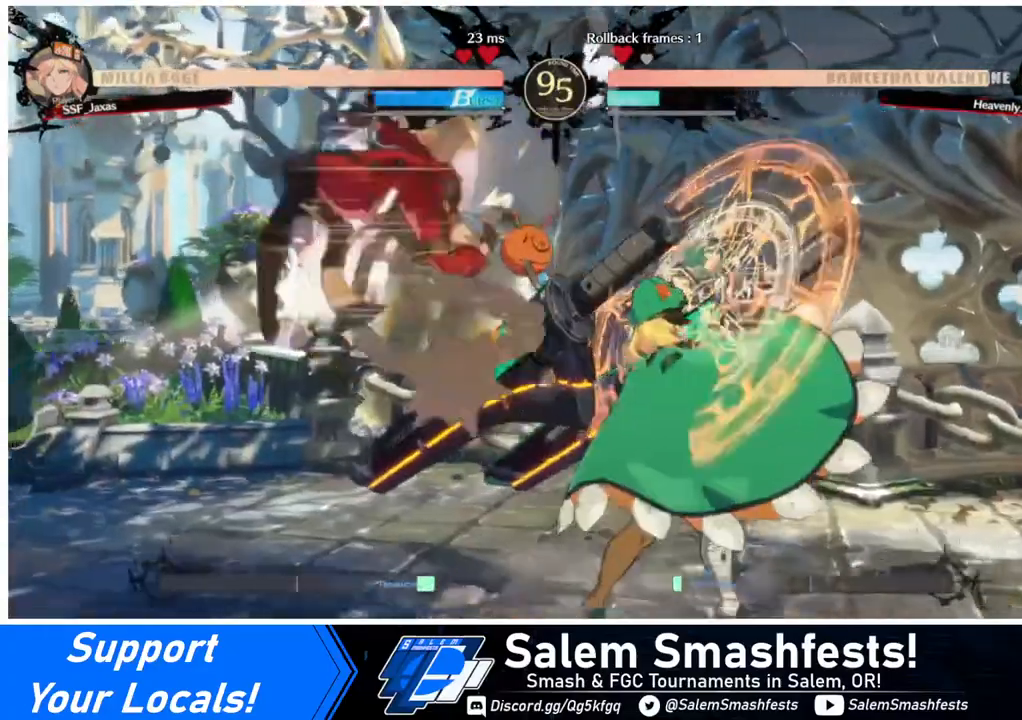
{"buttons": ["DPAD_RIGHT"], "events": [[80, "R1", "up"], [320, "DPAD_RIGHT", "down"], [400, "DPAD_RIGHT", "up"], [440, "DPAD_RIGHT", "down"]]}
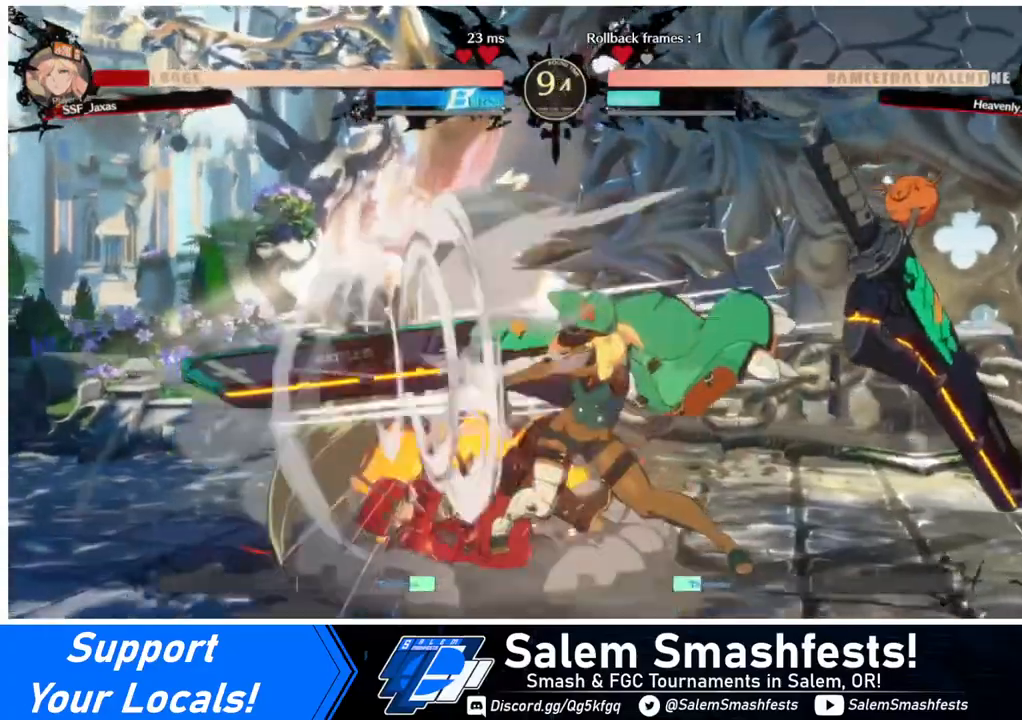
{"buttons": ["DPAD_LEFT"], "events": [[80, "R2", "down"], [160, "R2", "up"], [280, "DPAD_LEFT", "down"], [280, "DPAD_RIGHT", "up"]]}
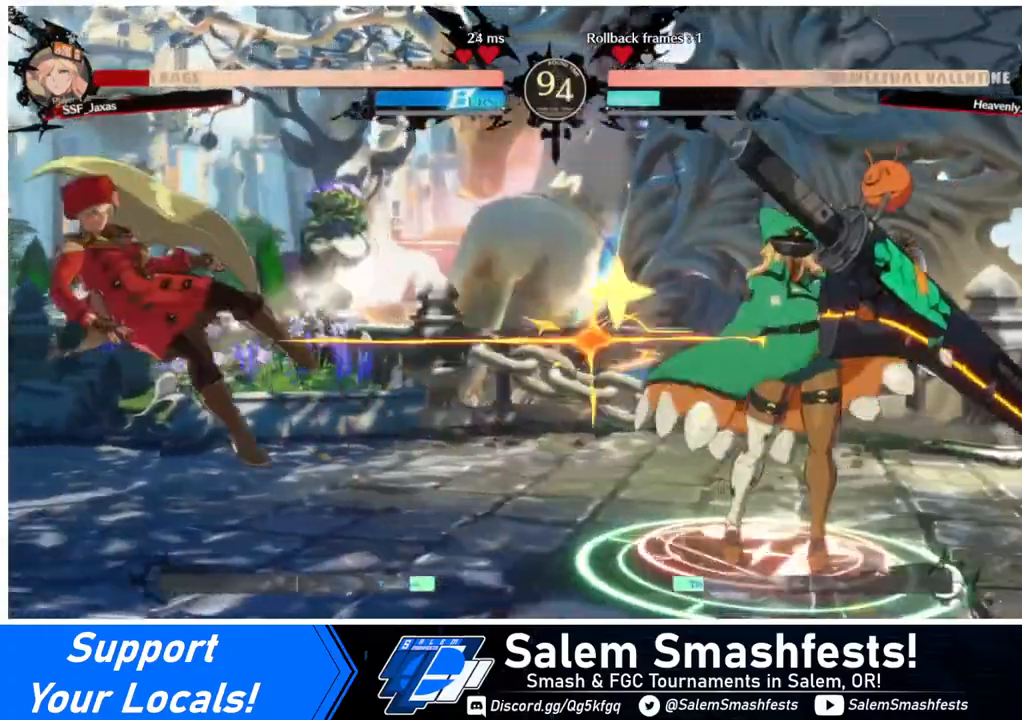
{"buttons": ["DPAD_LEFT"], "events": []}
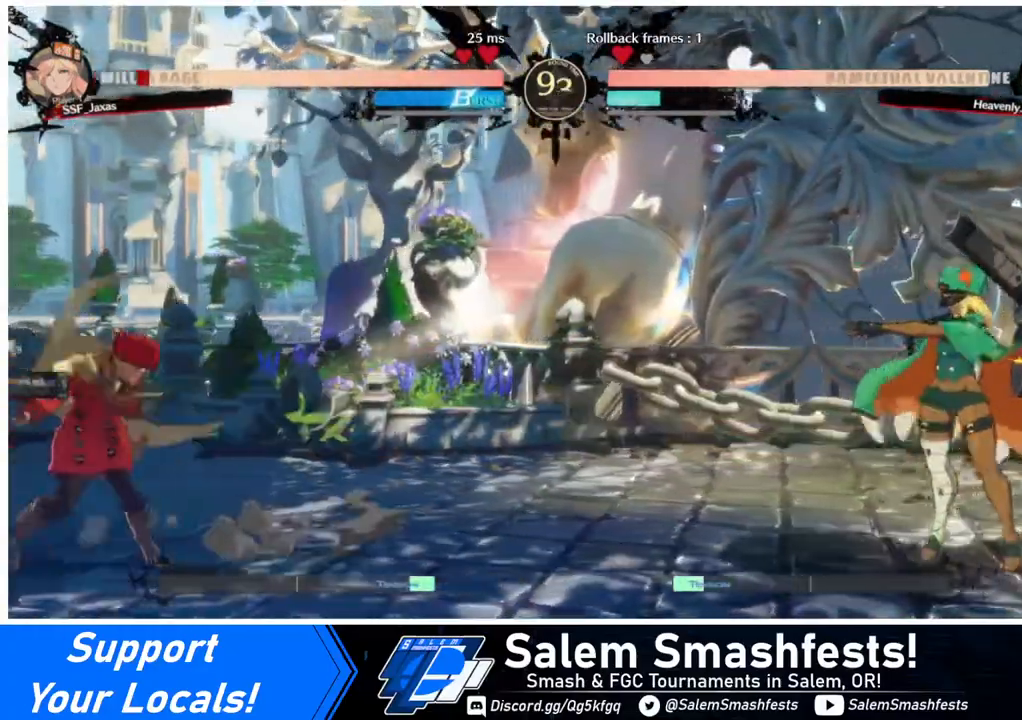
{"buttons": ["DPAD_DOWN", "DPAD_LEFT"], "events": [[80, "DPAD_DOWN", "down"]]}
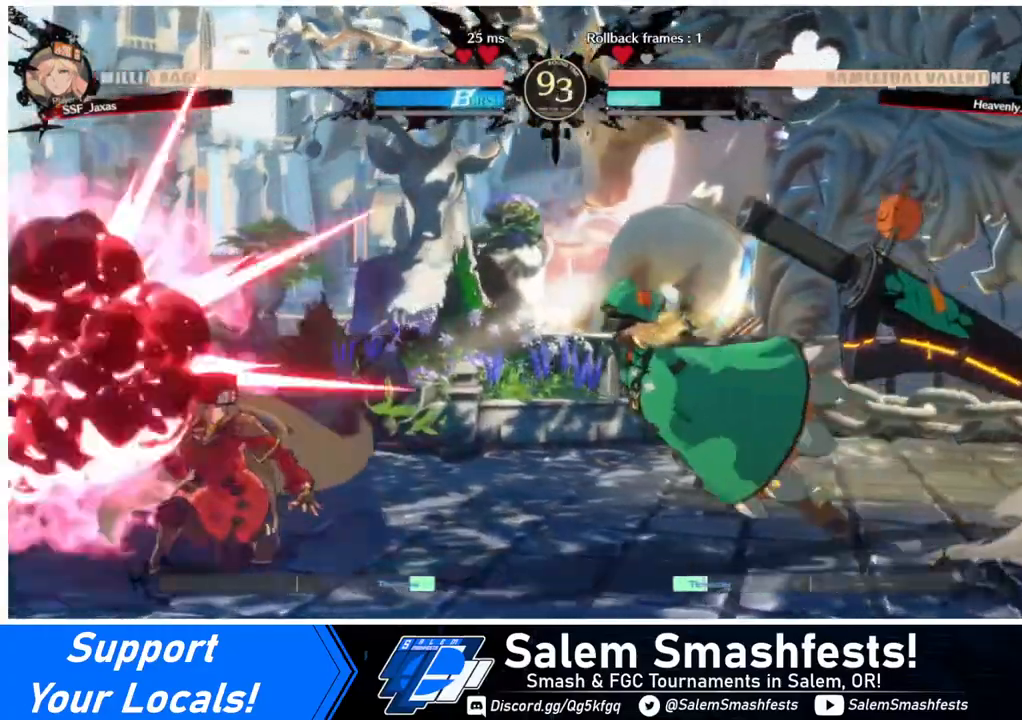
{"buttons": ["DPAD_DOWN", "DPAD_LEFT"], "events": []}
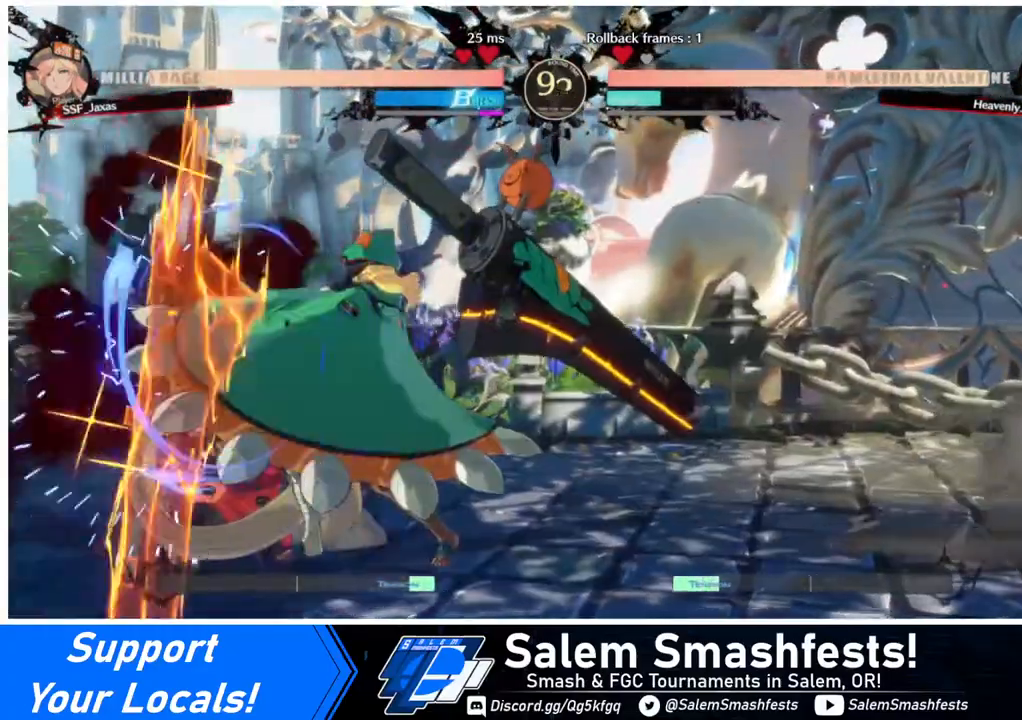
{"buttons": ["DPAD_DOWN", "DPAD_LEFT"], "events": []}